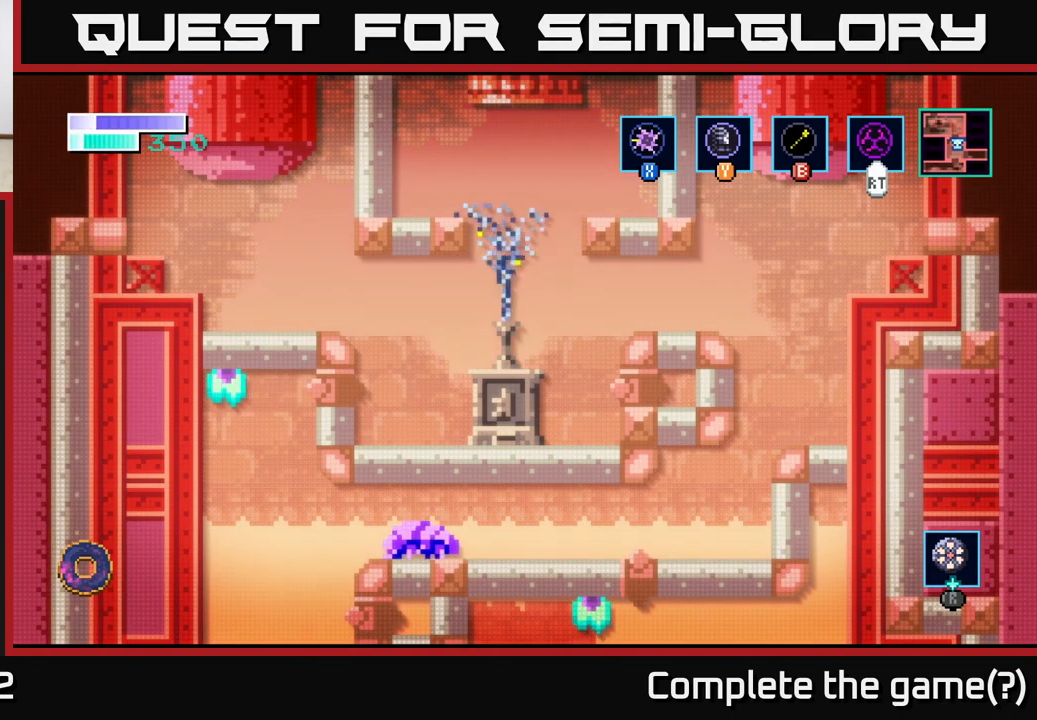
Gameplay with a controller (Xbox layout); each line is a JSON object with the inputs held at the frame after it. "events" lists button and stick changes between this image and that frame as [ms after this image, input, new state], when the widget could be followed in between.
{"buttons": [], "left_stick": "center", "right_stick": "center", "events": [[150, "A", "down"], [267, "A", "up"], [367, "A", "down"], [433, "A", "up"]]}
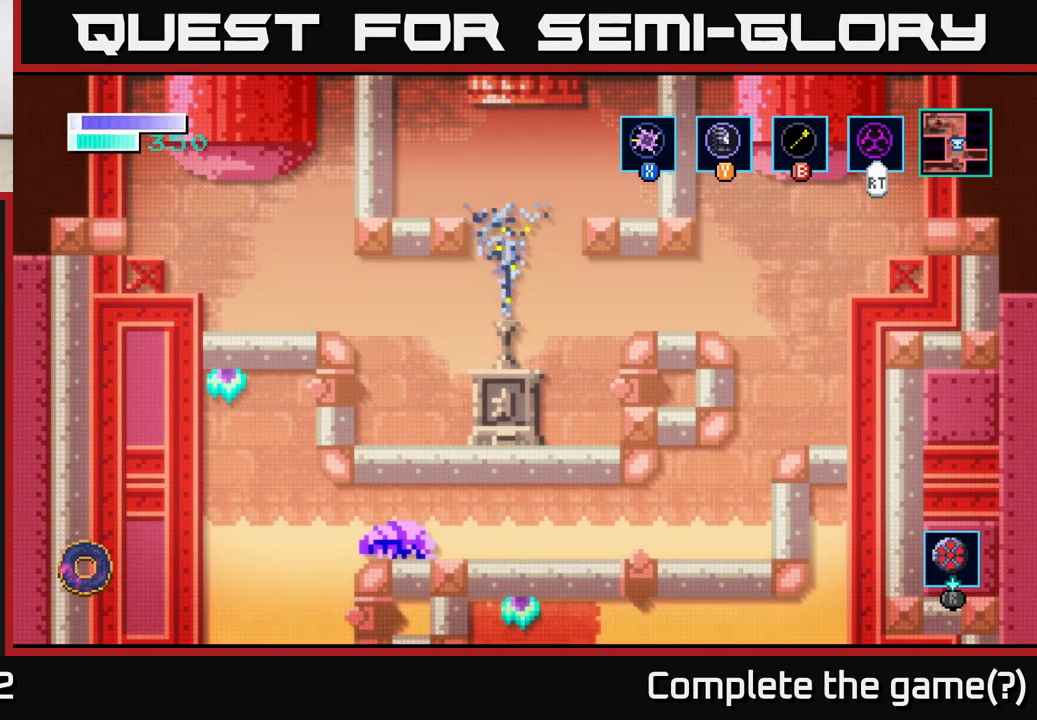
{"buttons": [], "left_stick": "center", "right_stick": "center", "events": []}
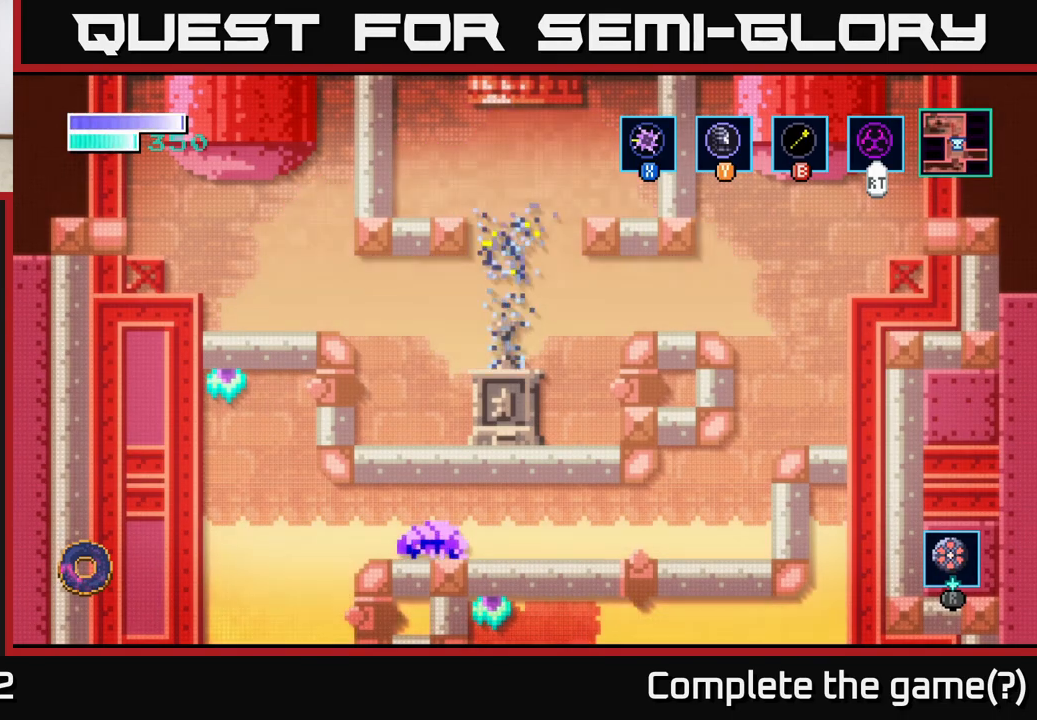
{"buttons": [], "left_stick": "center", "right_stick": "center", "events": []}
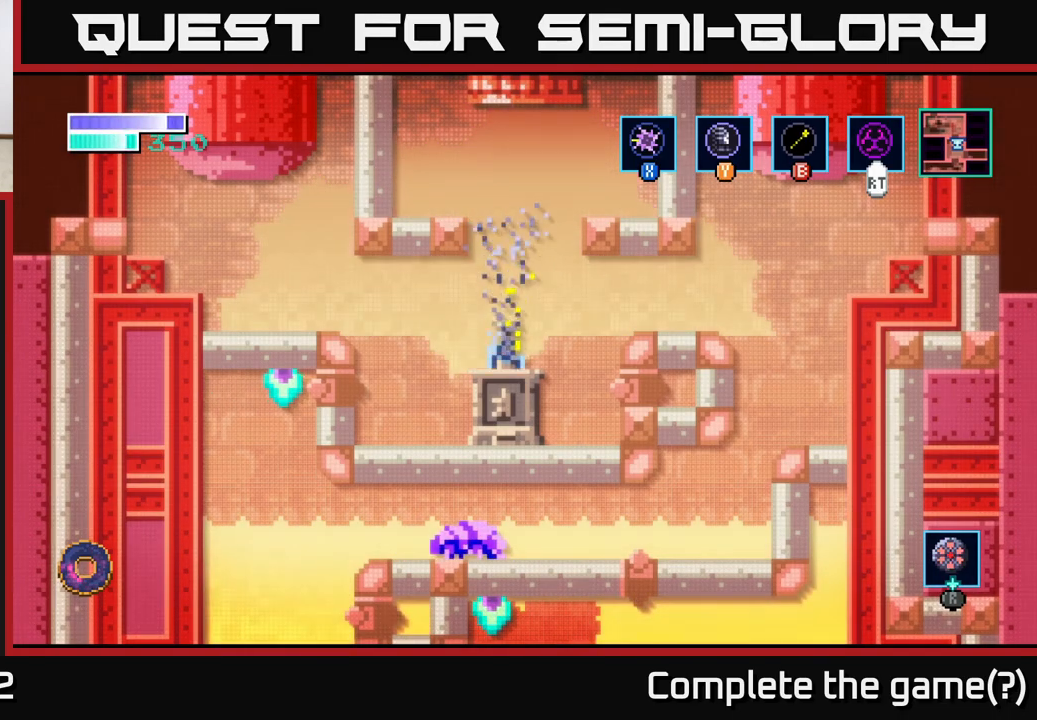
{"buttons": [], "left_stick": "center", "right_stick": "center", "events": []}
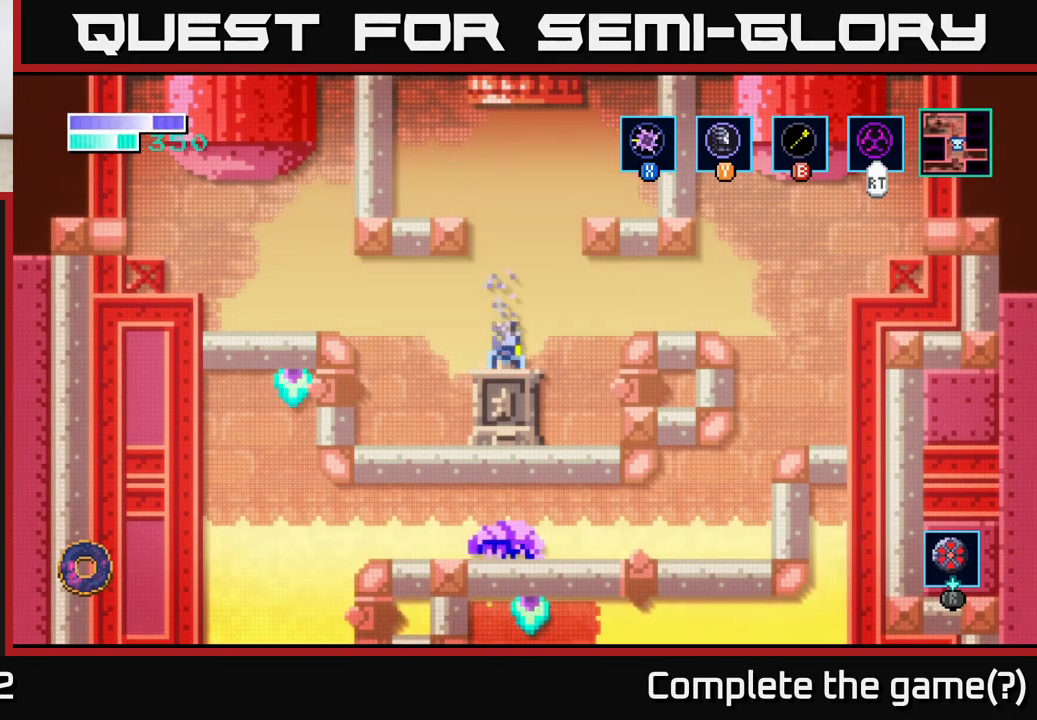
{"buttons": ["A"], "left_stick": "center", "right_stick": "center", "events": [[333, "A", "down"]]}
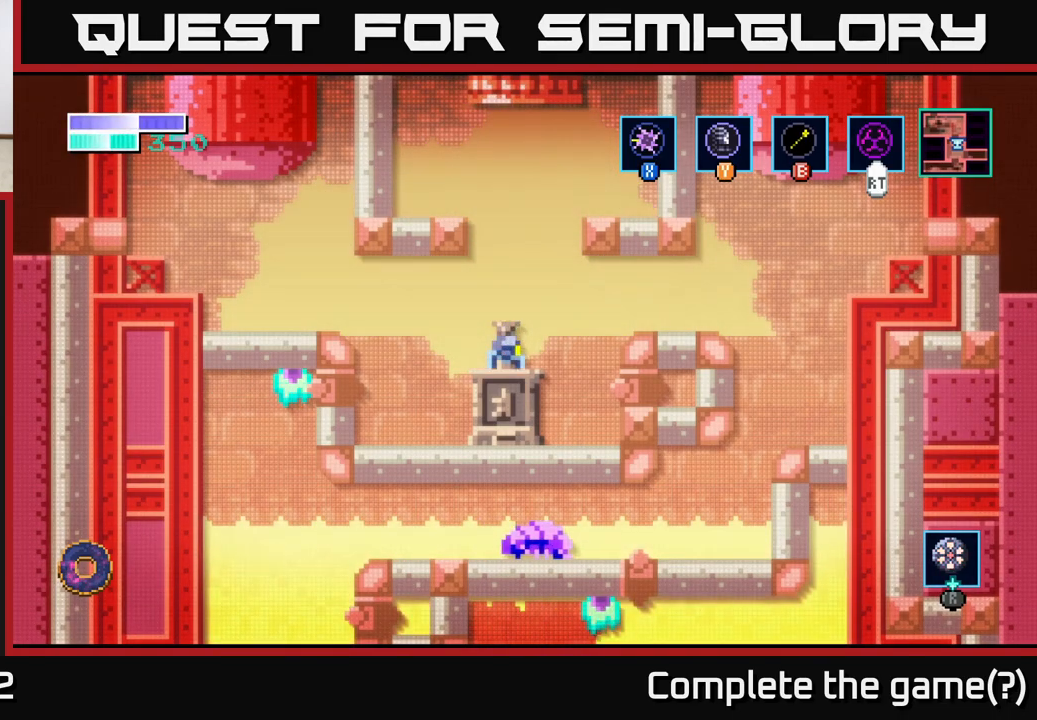
{"buttons": ["A"], "left_stick": "left", "right_stick": "center", "events": [[150, "A", "up"], [250, "A", "down"], [483, "left_stick", "left"]]}
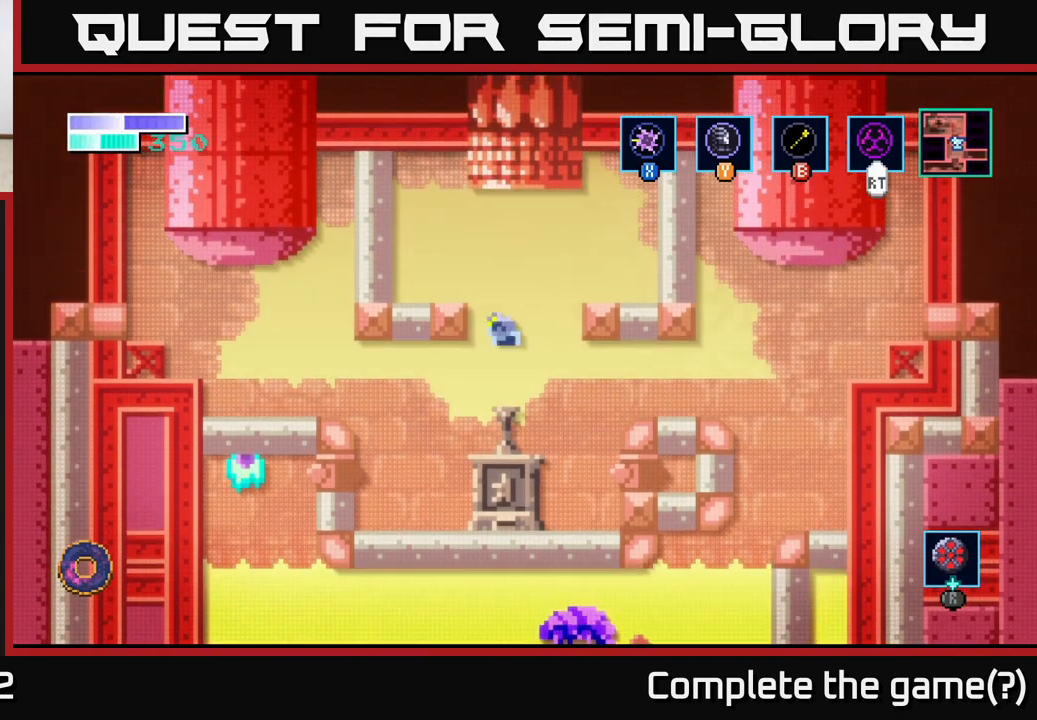
{"buttons": ["B"], "left_stick": "up-left", "right_stick": "center", "events": [[250, "left_stick", "up-left"], [383, "A", "up"], [433, "B", "down"]]}
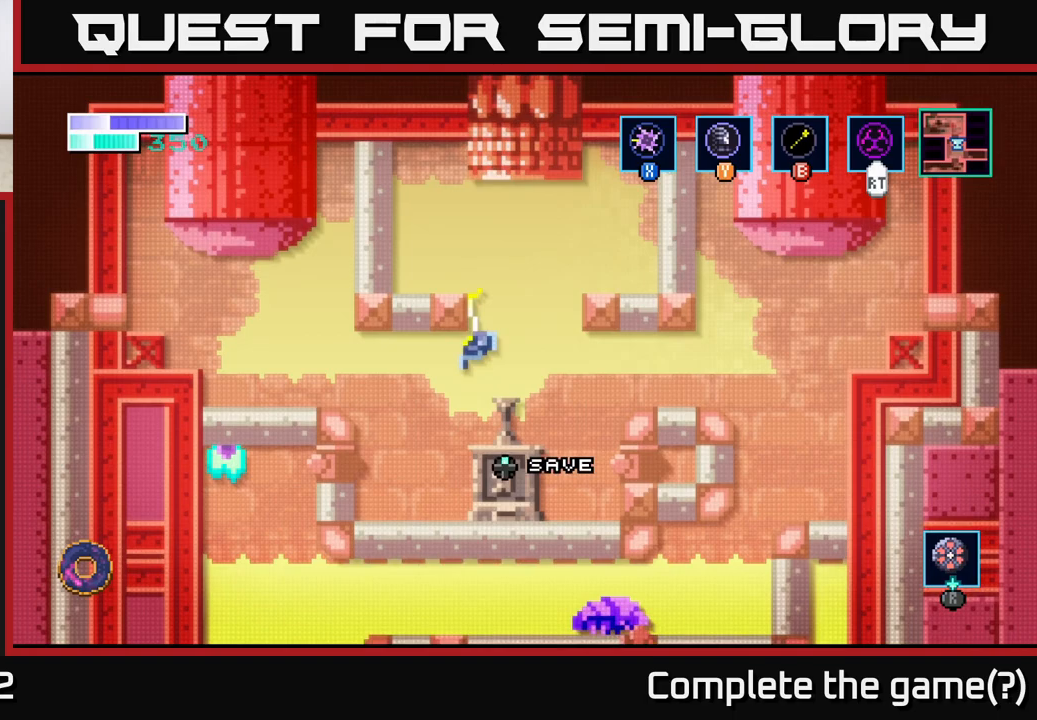
{"buttons": [], "left_stick": "center", "right_stick": "center", "events": [[33, "B", "up"], [83, "left_stick", "up-right"], [350, "left_stick", "center"]]}
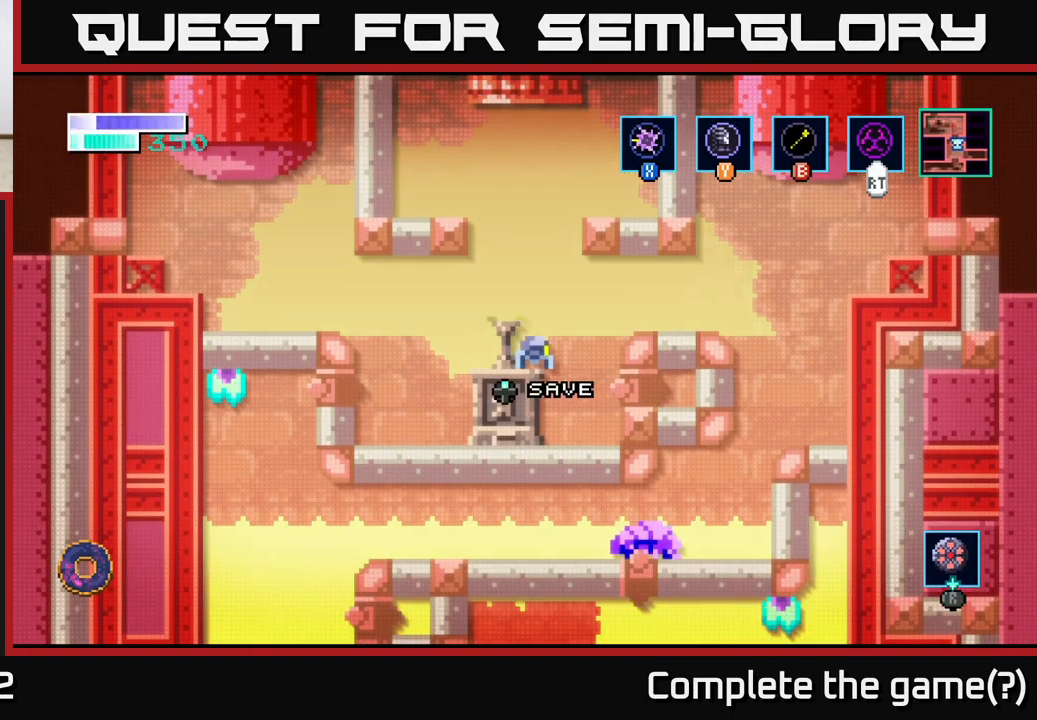
{"buttons": [], "left_stick": "up-left", "right_stick": "center", "events": [[67, "A", "down"], [67, "left_stick", "up-right"], [233, "left_stick", "up"], [433, "left_stick", "up-left"], [450, "A", "up"]]}
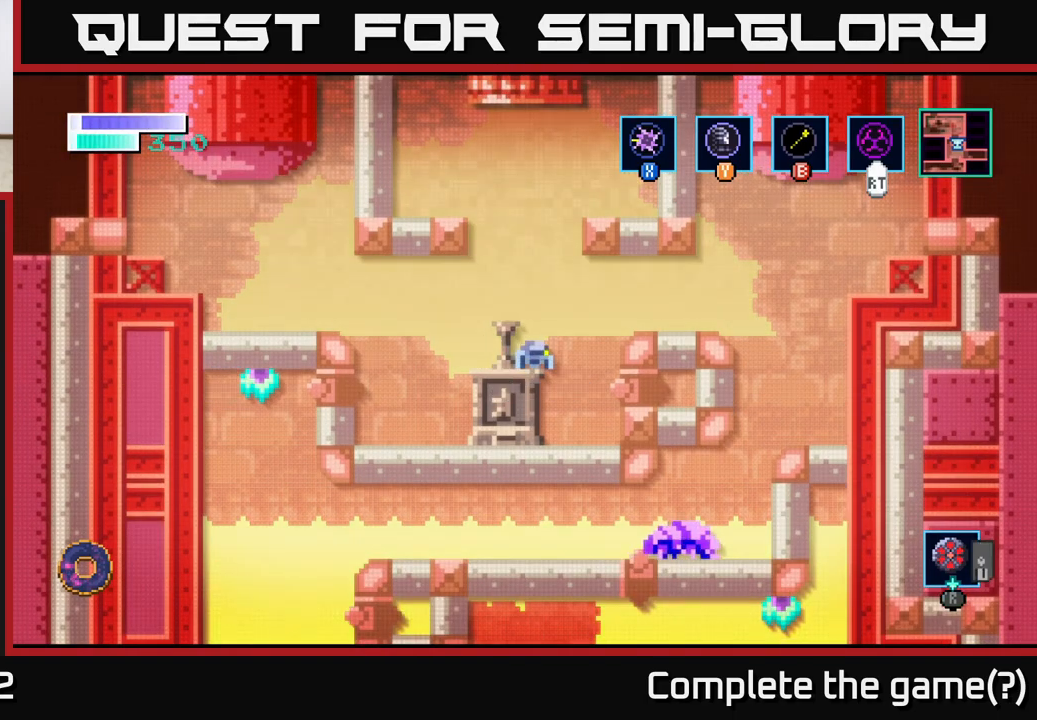
{"buttons": [], "left_stick": "center", "right_stick": "center", "events": [[50, "left_stick", "center"]]}
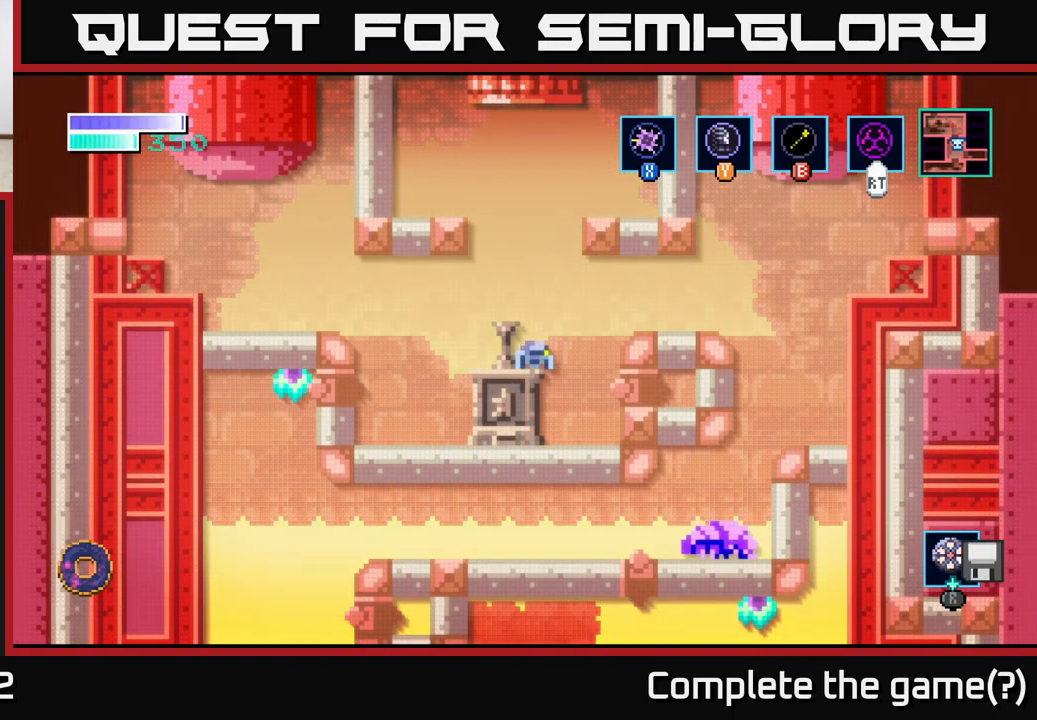
{"buttons": [], "left_stick": "center", "right_stick": "center", "events": [[50, "left_stick", "left"], [233, "left_stick", "center"]]}
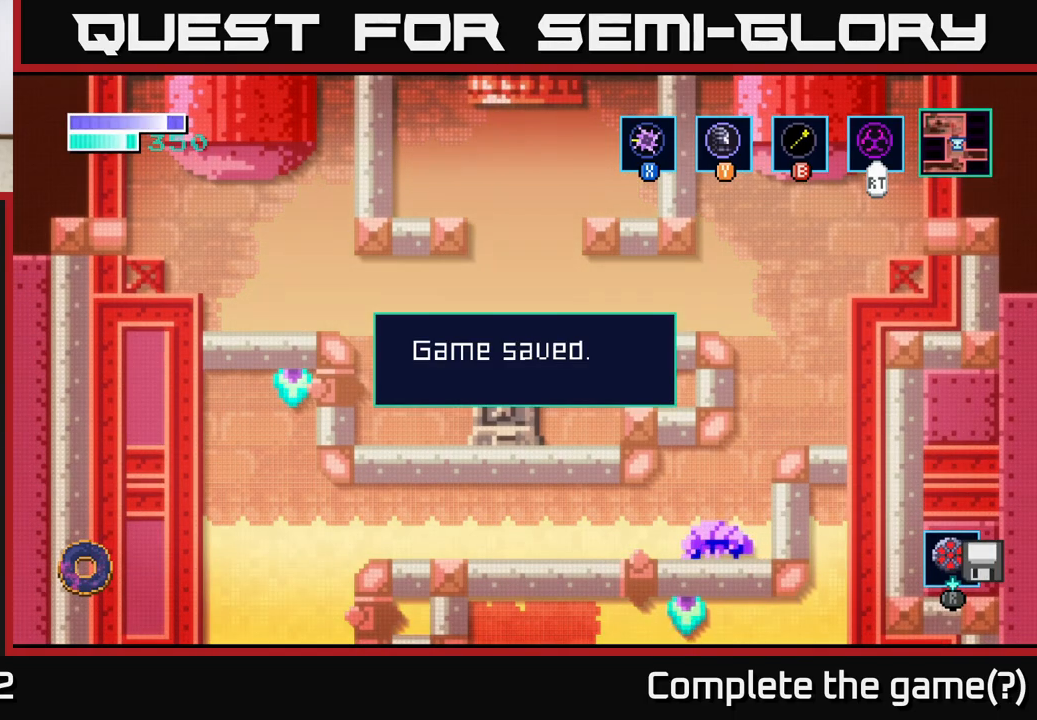
{"buttons": [], "left_stick": "left", "right_stick": "center", "events": [[67, "A", "down"], [233, "A", "up"], [500, "left_stick", "left"]]}
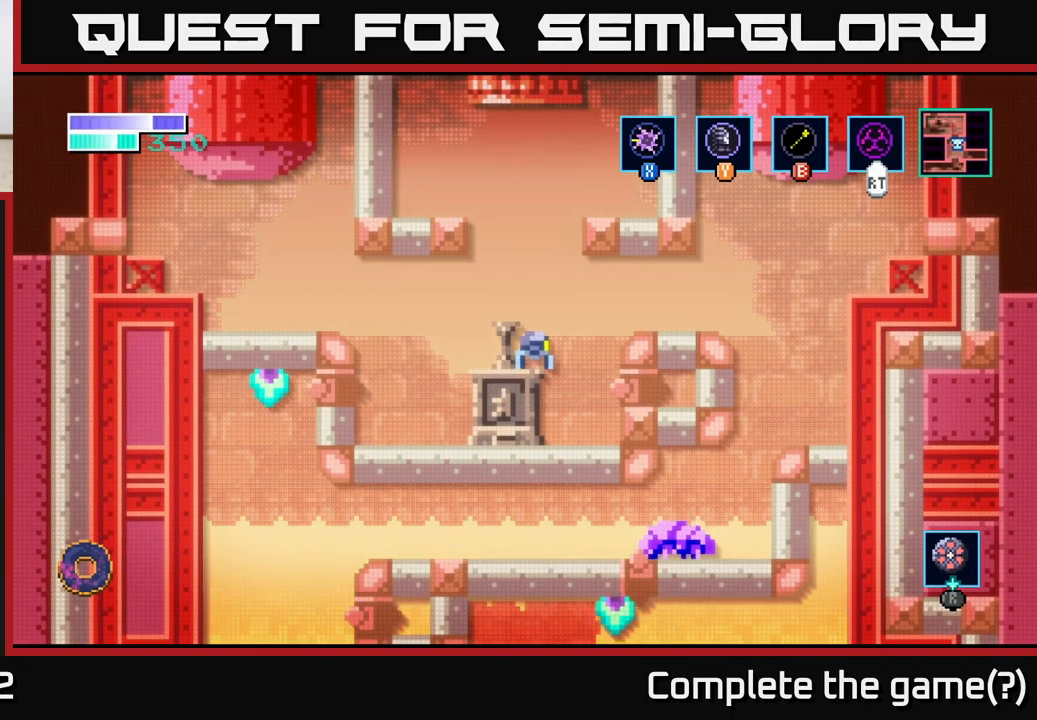
{"buttons": ["A"], "left_stick": "up-right", "right_stick": "center", "events": [[200, "left_stick", "center"], [317, "A", "down"], [433, "left_stick", "up-right"]]}
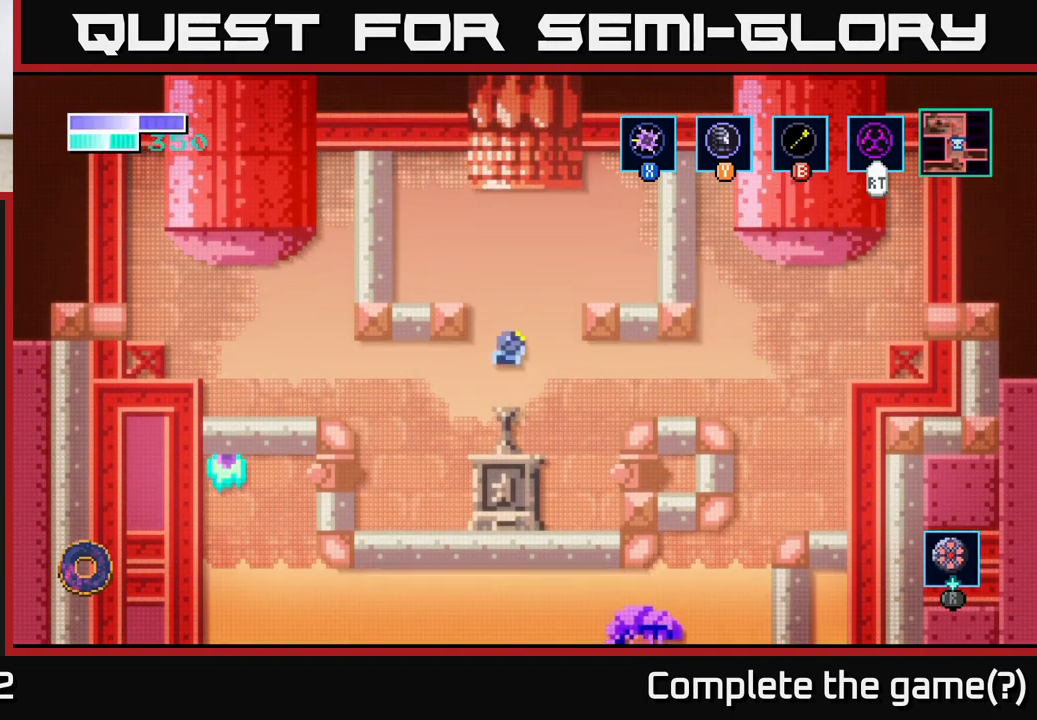
{"buttons": [], "left_stick": "up-right", "right_stick": "center", "events": [[50, "A", "up"], [67, "B", "down"], [133, "B", "up"]]}
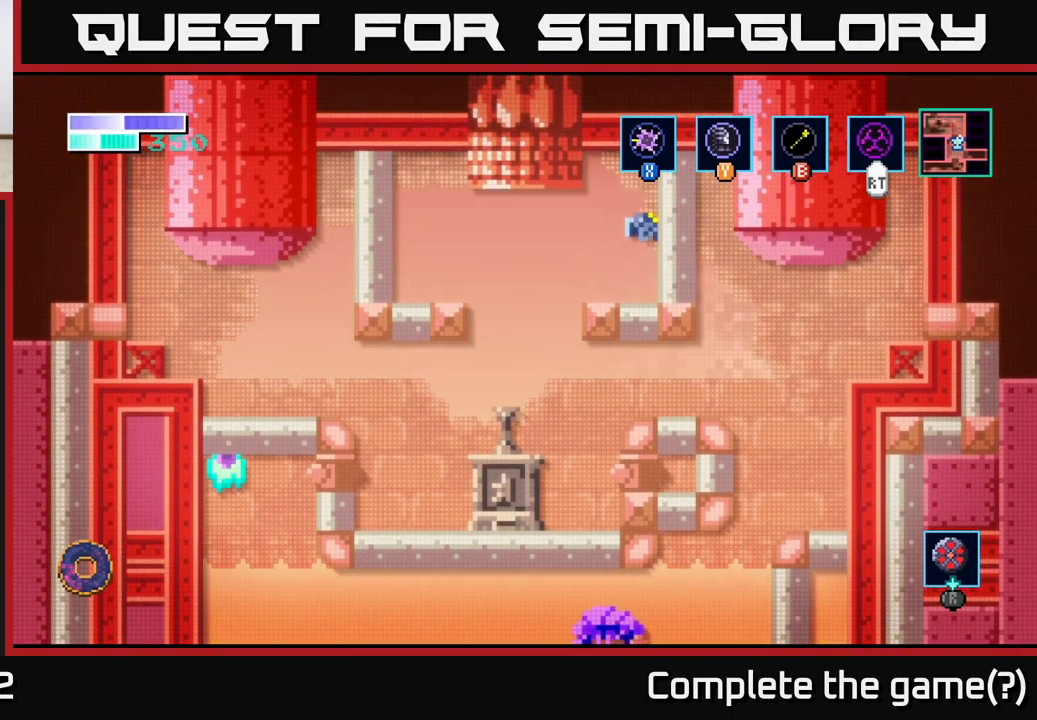
{"buttons": [], "left_stick": "left", "right_stick": "center", "events": [[50, "left_stick", "center"], [367, "left_stick", "left"]]}
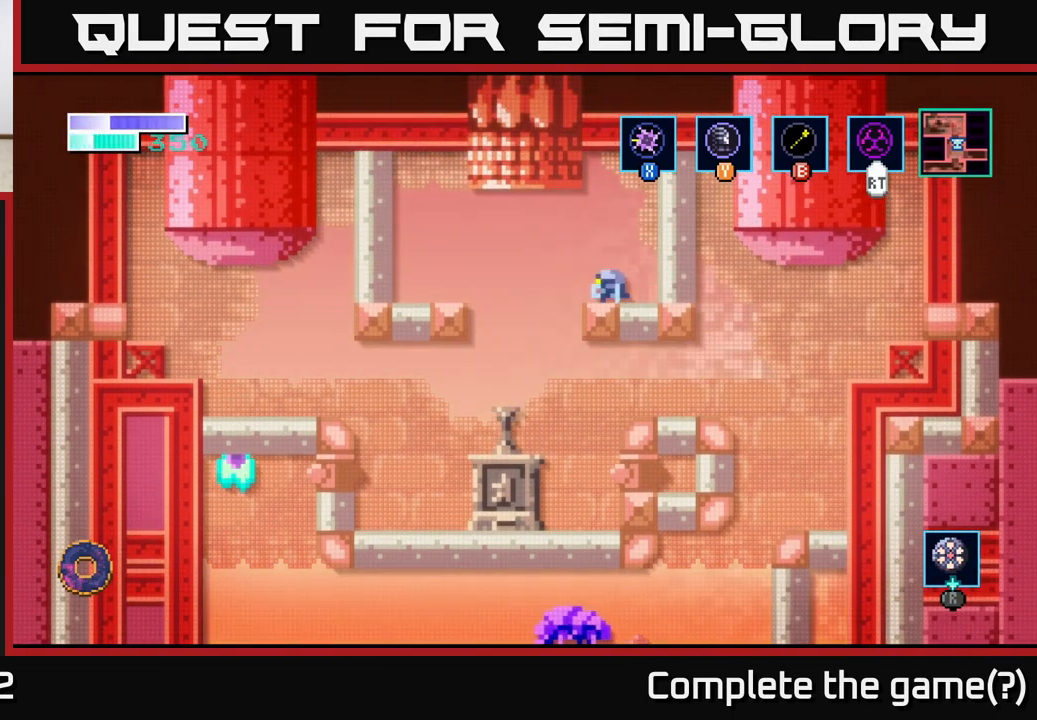
{"buttons": ["A"], "left_stick": "up", "right_stick": "center", "events": [[83, "A", "down"], [117, "left_stick", "up-left"], [283, "left_stick", "up"]]}
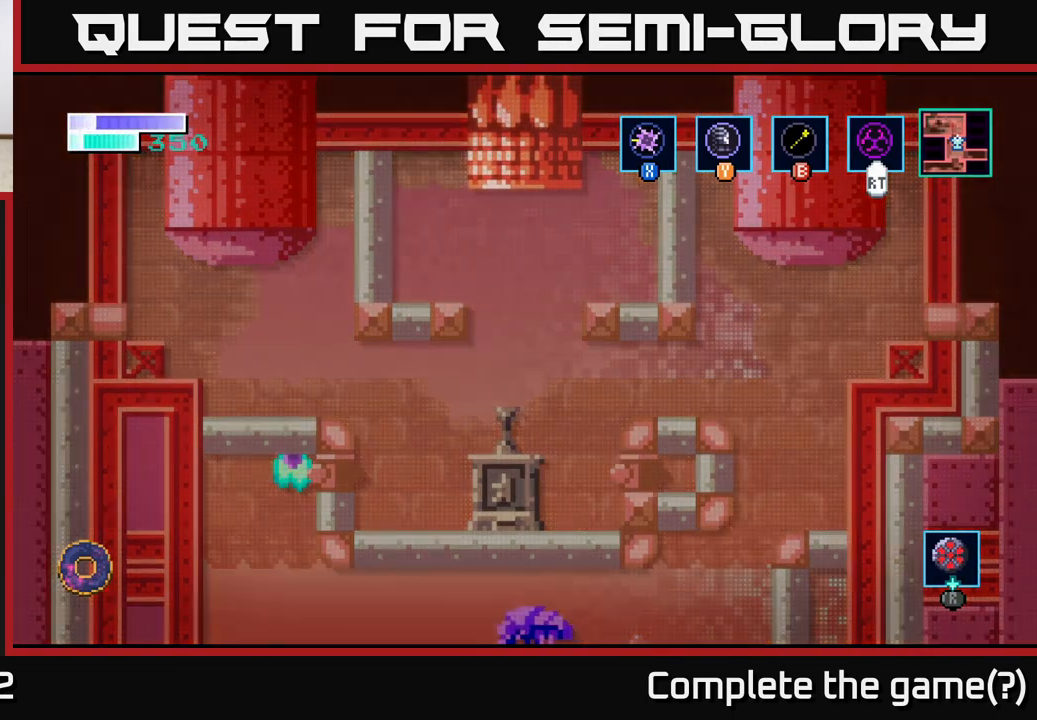
{"buttons": [], "left_stick": "center", "right_stick": "center", "events": [[50, "A", "up"], [133, "left_stick", "center"]]}
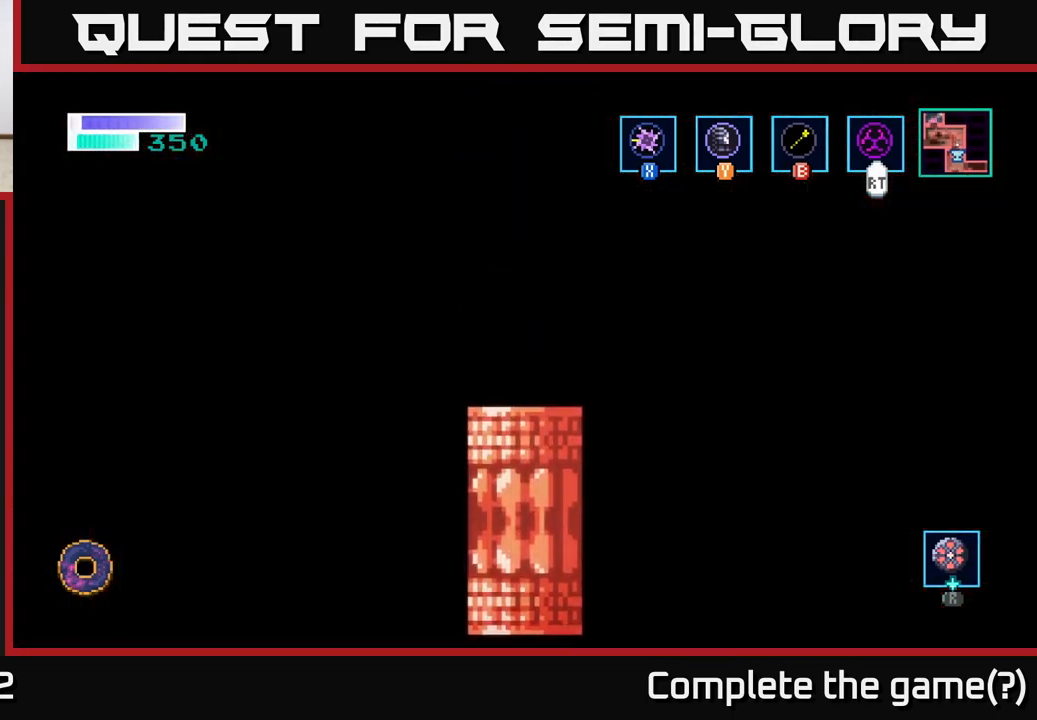
{"buttons": [], "left_stick": "center", "right_stick": "center", "events": []}
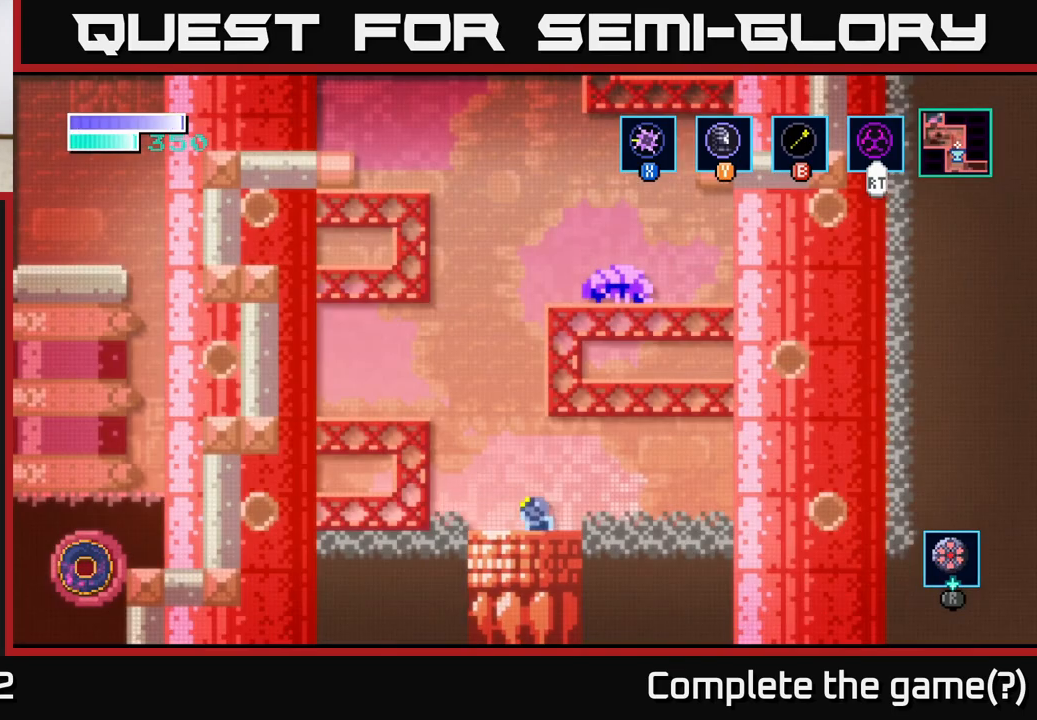
{"buttons": ["A"], "left_stick": "left", "right_stick": "center", "events": [[417, "left_stick", "left"], [450, "A", "down"]]}
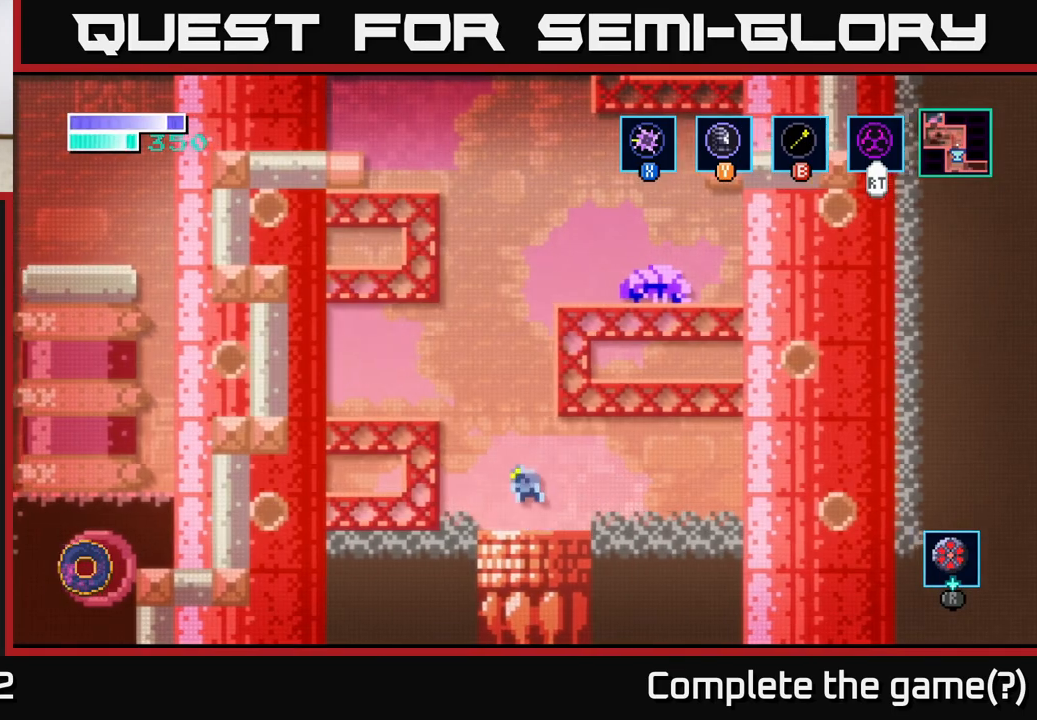
{"buttons": [], "left_stick": "center", "right_stick": "center", "events": [[367, "A", "up"], [450, "left_stick", "center"]]}
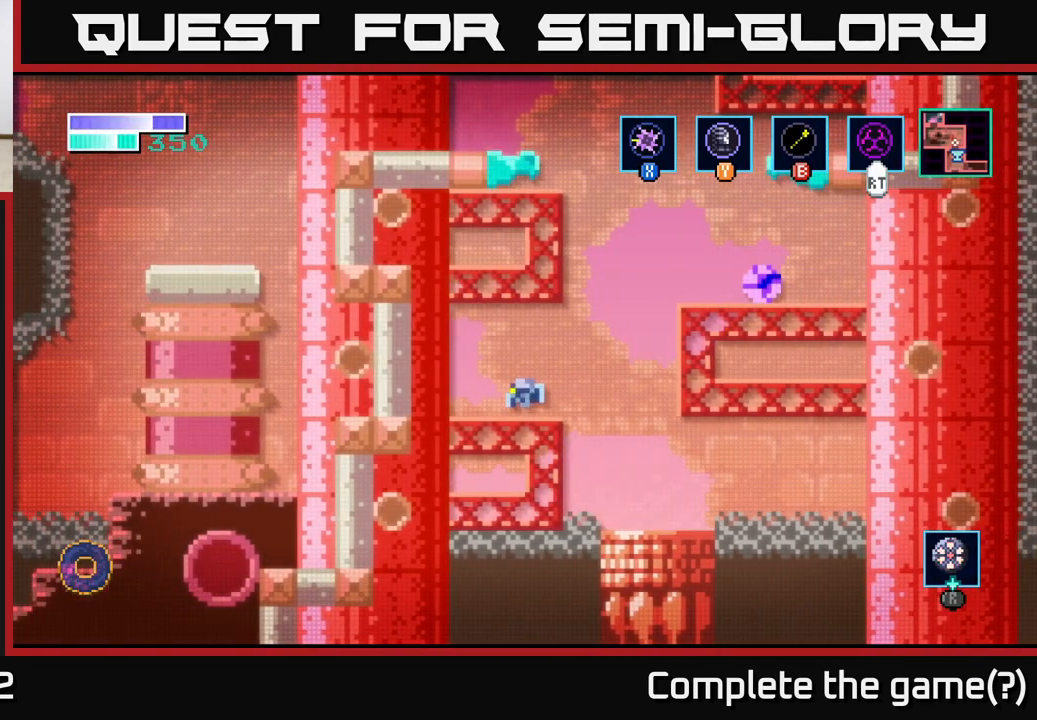
{"buttons": [], "left_stick": "left", "right_stick": "center", "events": [[133, "left_stick", "right"], [250, "A", "down"], [417, "A", "up"], [417, "left_stick", "left"]]}
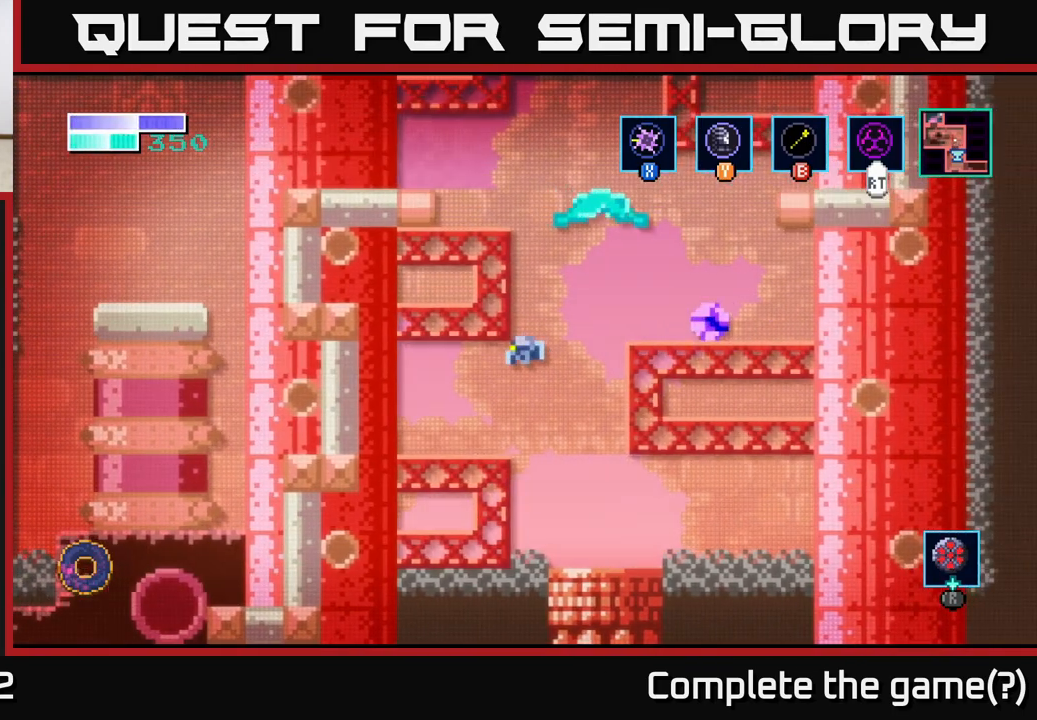
{"buttons": ["A"], "left_stick": "right", "right_stick": "center", "events": [[217, "left_stick", "center"], [417, "left_stick", "right"], [483, "A", "down"]]}
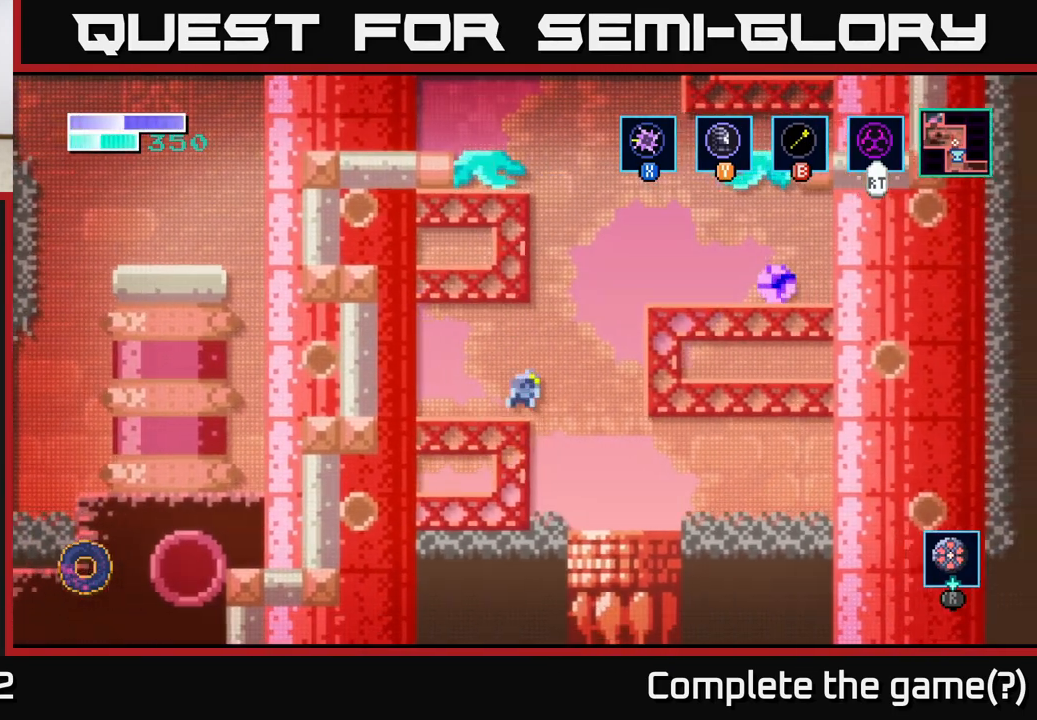
{"buttons": ["B"], "left_stick": "up-left", "right_stick": "center", "events": [[283, "left_stick", "up"], [333, "left_stick", "up-left"], [367, "A", "up"], [383, "B", "down"]]}
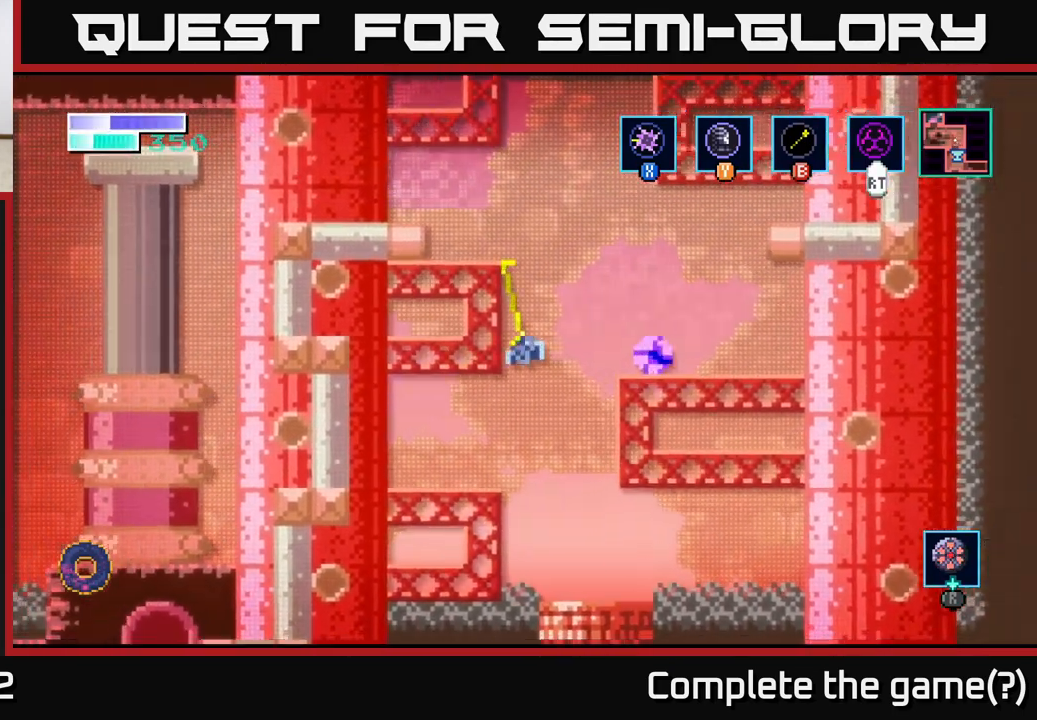
{"buttons": [], "left_stick": "center", "right_stick": "center", "events": [[33, "B", "up"], [367, "left_stick", "center"]]}
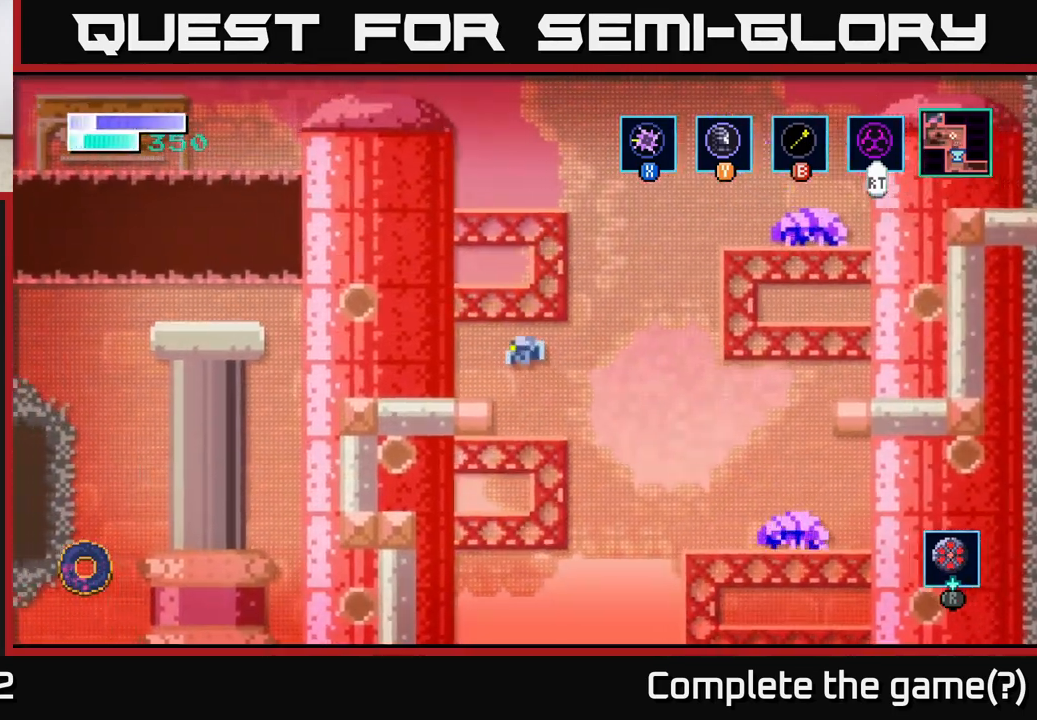
{"buttons": ["A"], "left_stick": "up-right", "right_stick": "center", "events": [[150, "left_stick", "right"], [350, "A", "down"], [400, "left_stick", "up-right"]]}
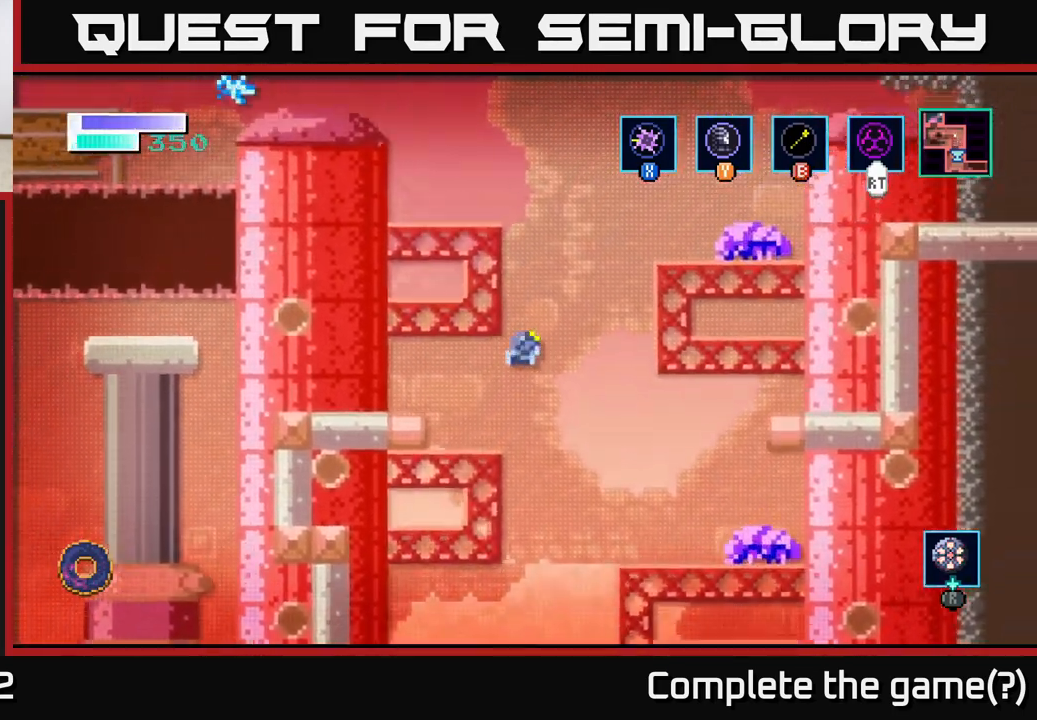
{"buttons": [], "left_stick": "up-right", "right_stick": "center", "events": [[83, "A", "up"], [83, "B", "down"], [200, "B", "up"]]}
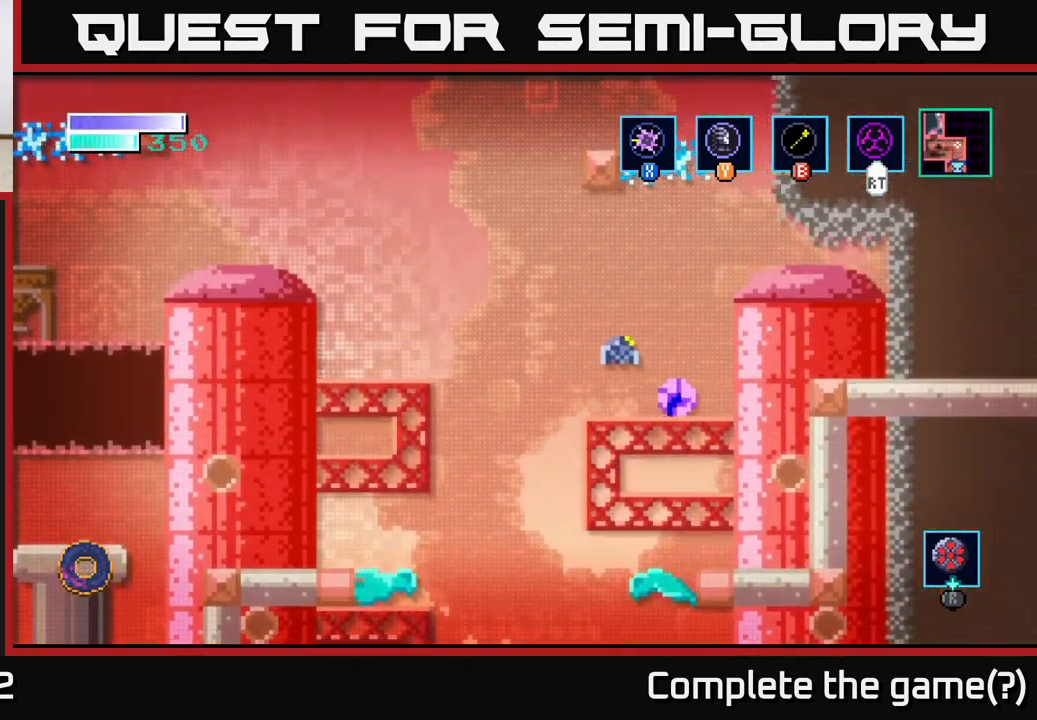
{"buttons": [], "left_stick": "right", "right_stick": "center", "events": [[150, "left_stick", "right"]]}
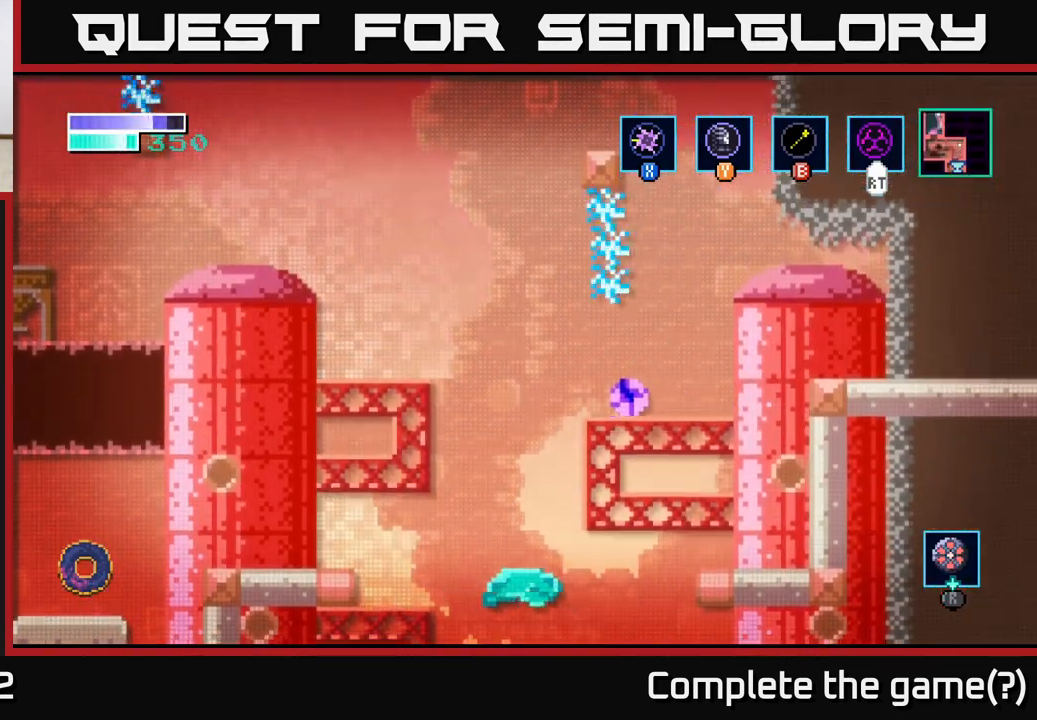
{"buttons": ["A"], "left_stick": "left", "right_stick": "center", "events": [[50, "left_stick", "center"], [183, "left_stick", "left"], [400, "A", "down"]]}
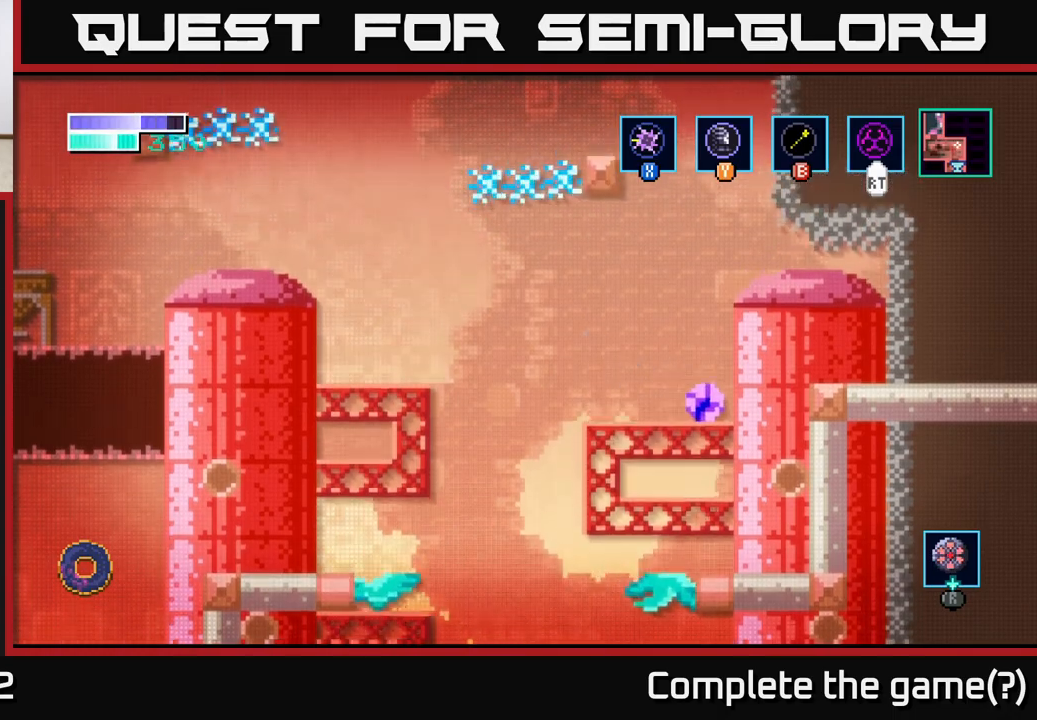
{"buttons": ["A"], "left_stick": "left", "right_stick": "center", "events": []}